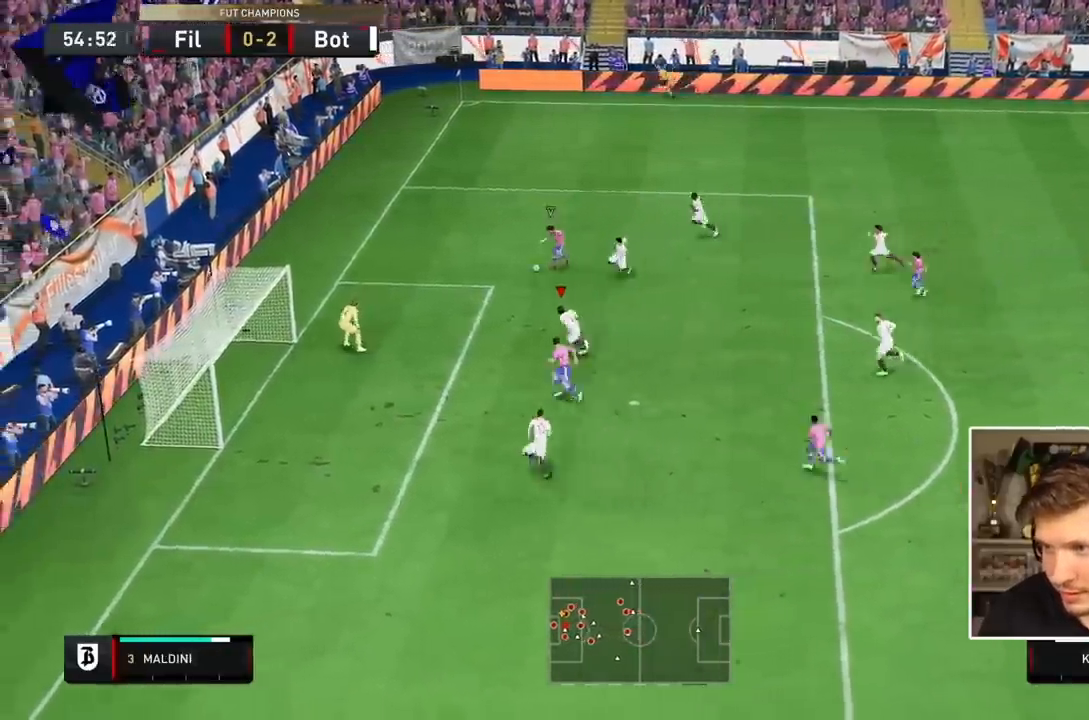
Gameplay with a controller (PlayStation layout); each line is a JSON object with the inputs held at the frame after it. "events" lists button and stick changes between this image and that frame as [ms after this image, input, new state], when the widget could be followed in between. Not read: L3 R3.
{"buttons": ["L2"], "events": [[267, "R2", "up"], [283, "L1", "down"], [400, "L1", "up"], [467, "L2", "down"]]}
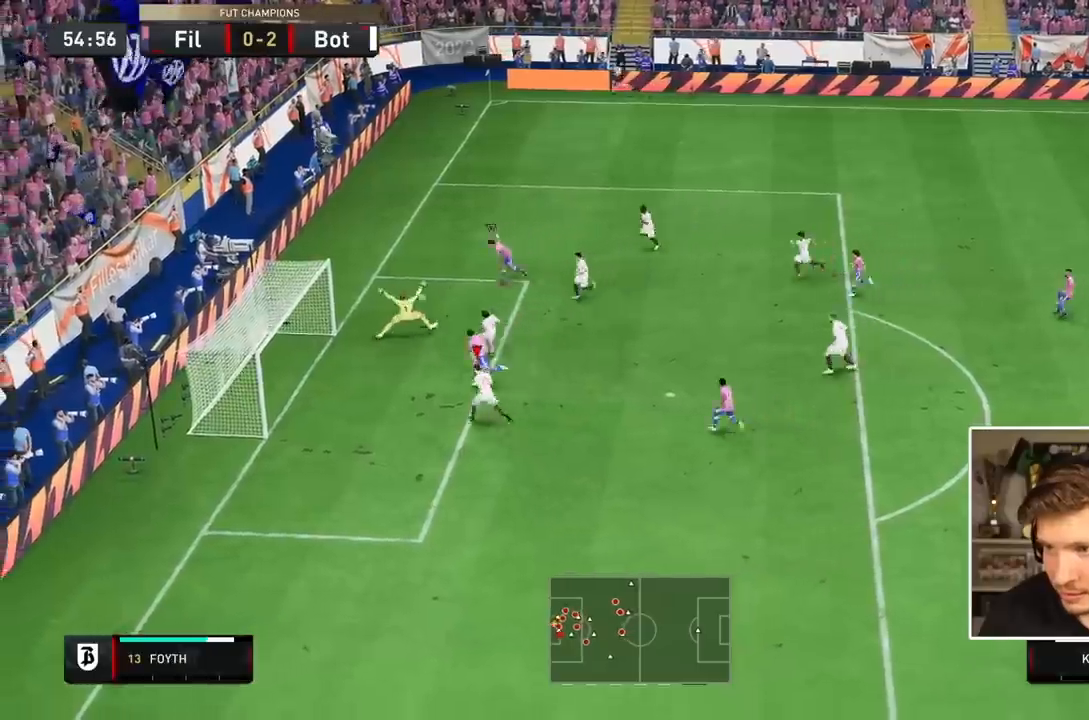
{"buttons": ["L2"], "events": []}
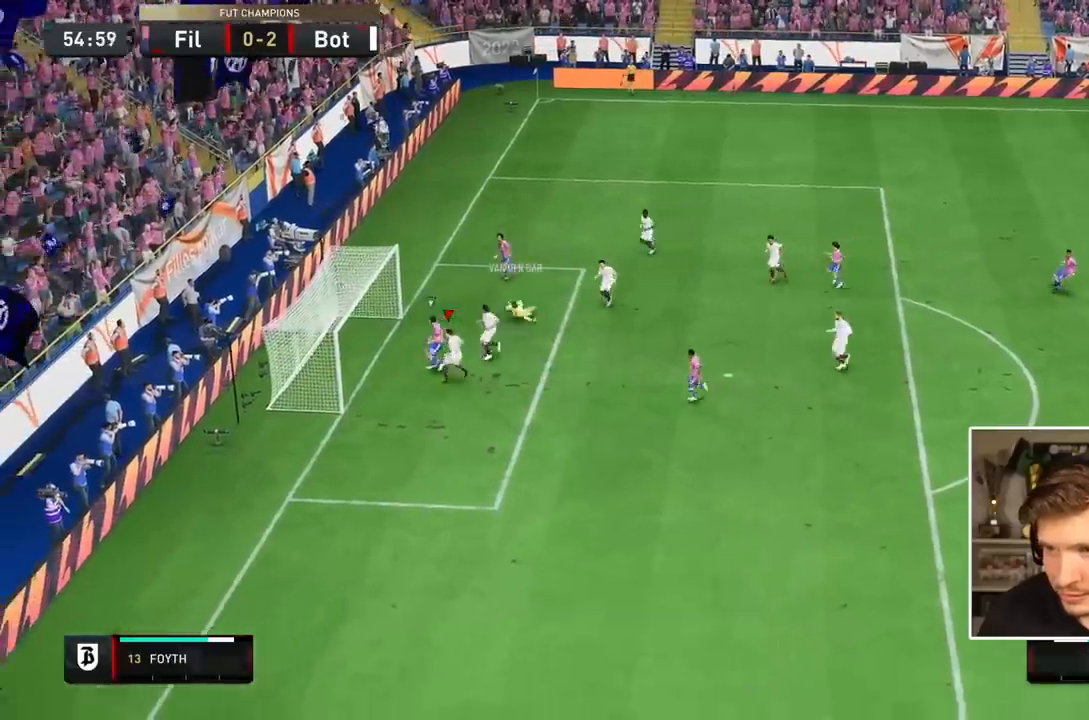
{"buttons": [], "events": [[133, "L2", "up"]]}
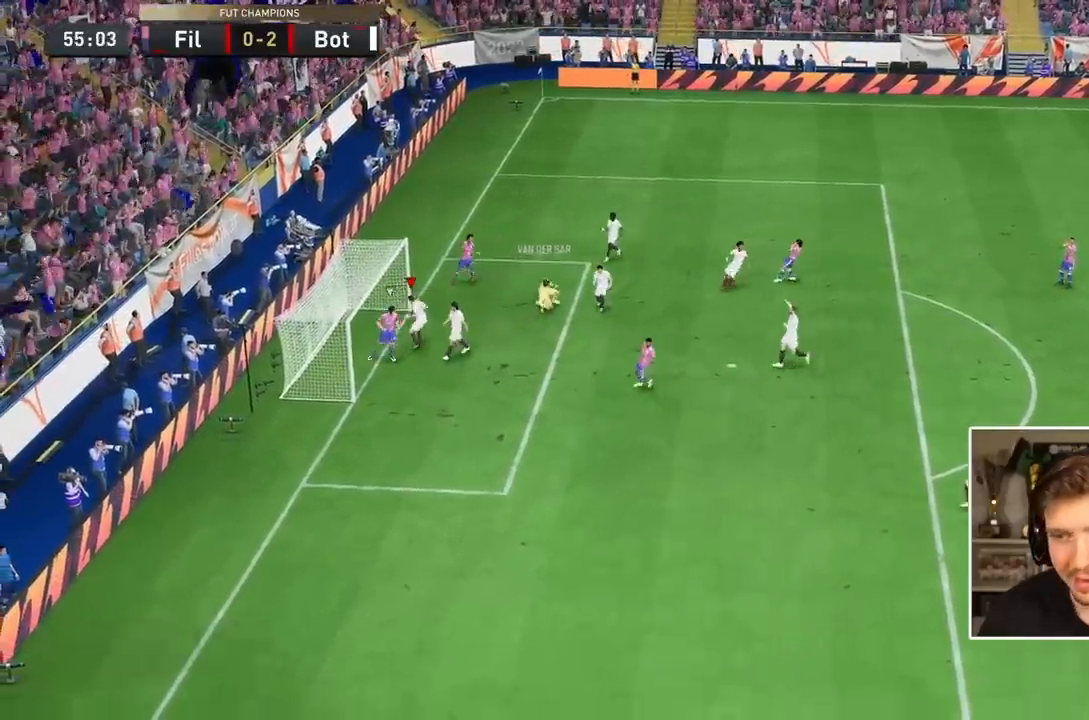
{"buttons": [], "events": []}
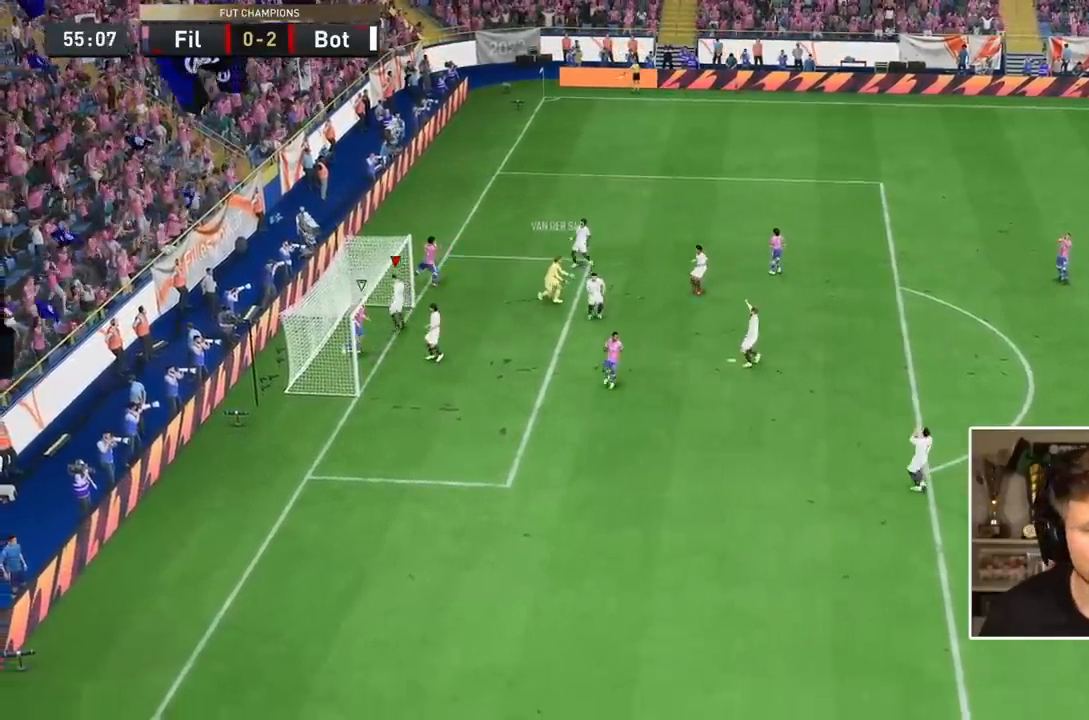
{"buttons": [], "events": []}
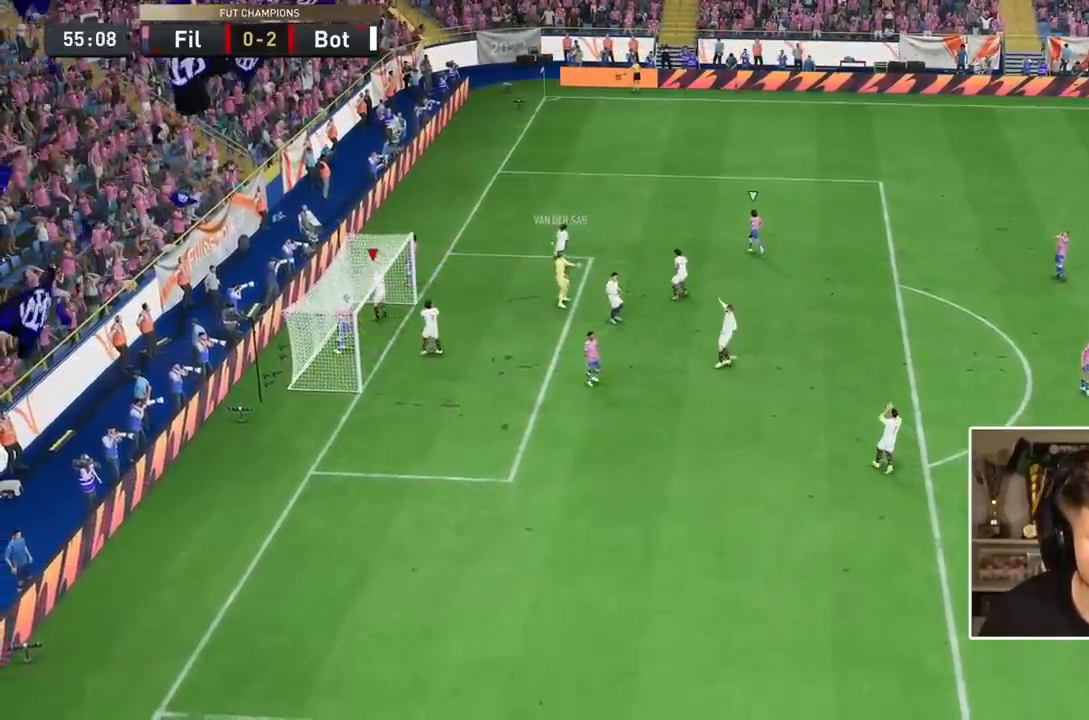
{"buttons": [], "events": []}
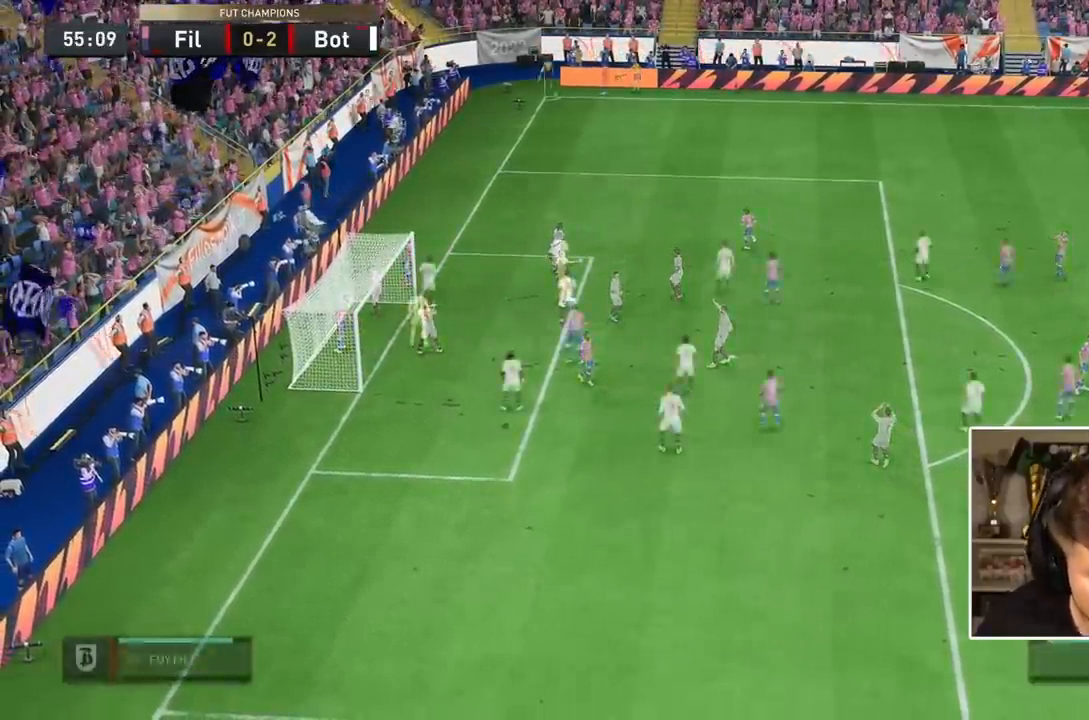
{"buttons": ["L1"], "events": [[100, "CROSS", "down"], [233, "CROSS", "up"], [483, "L1", "down"]]}
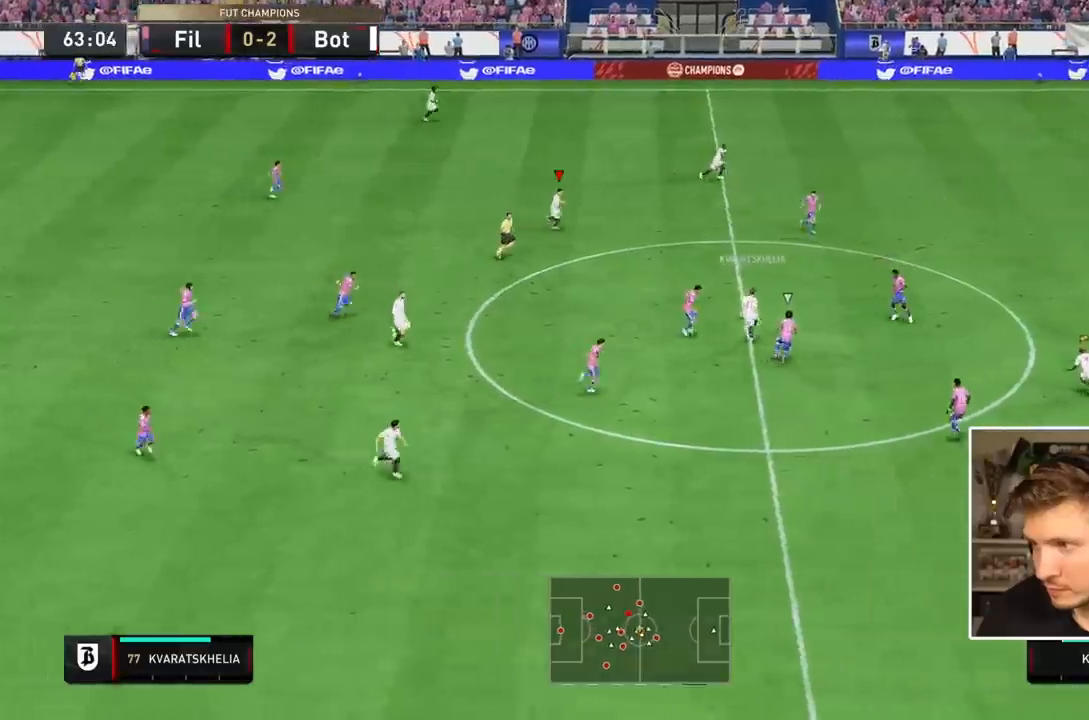
{"buttons": ["R2"], "events": [[117, "L1", "up"], [300, "R2", "down"]]}
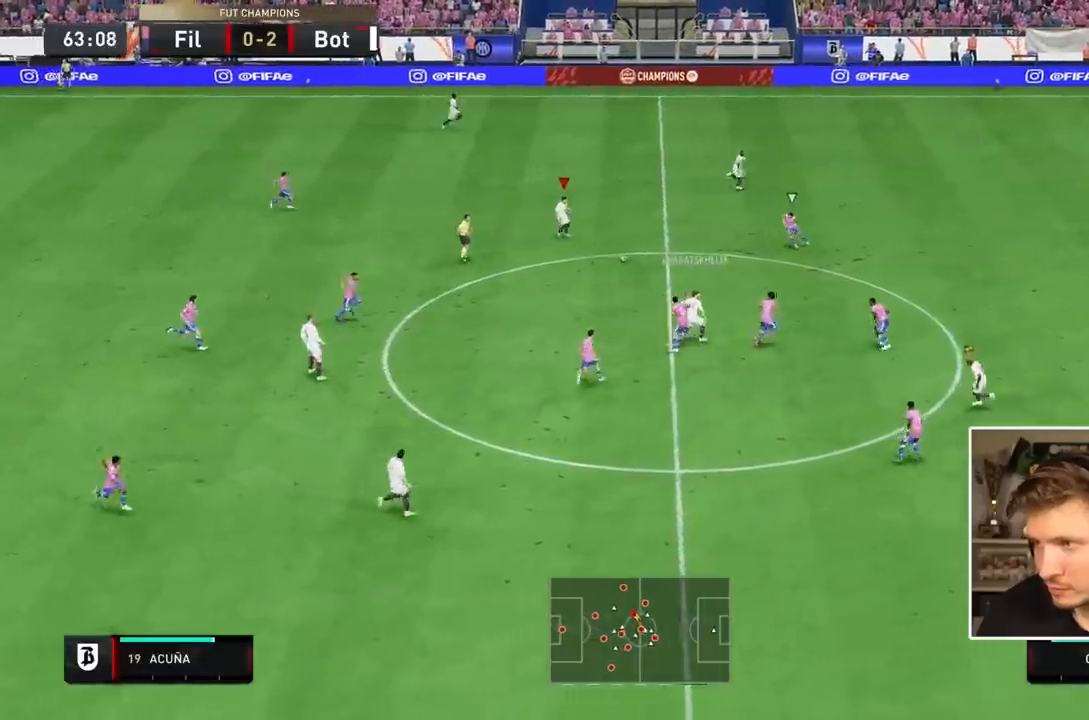
{"buttons": [], "events": [[17, "R2", "up"], [283, "TRIANGLE", "down"], [417, "TRIANGLE", "up"]]}
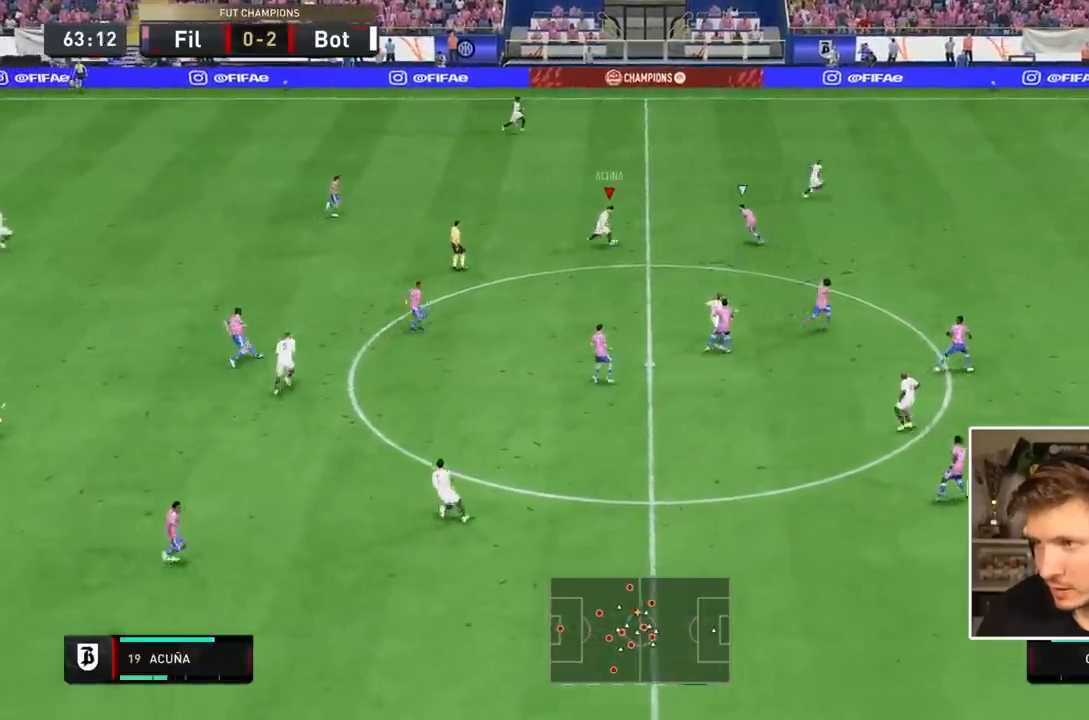
{"buttons": ["R2"], "events": [[233, "R2", "down"]]}
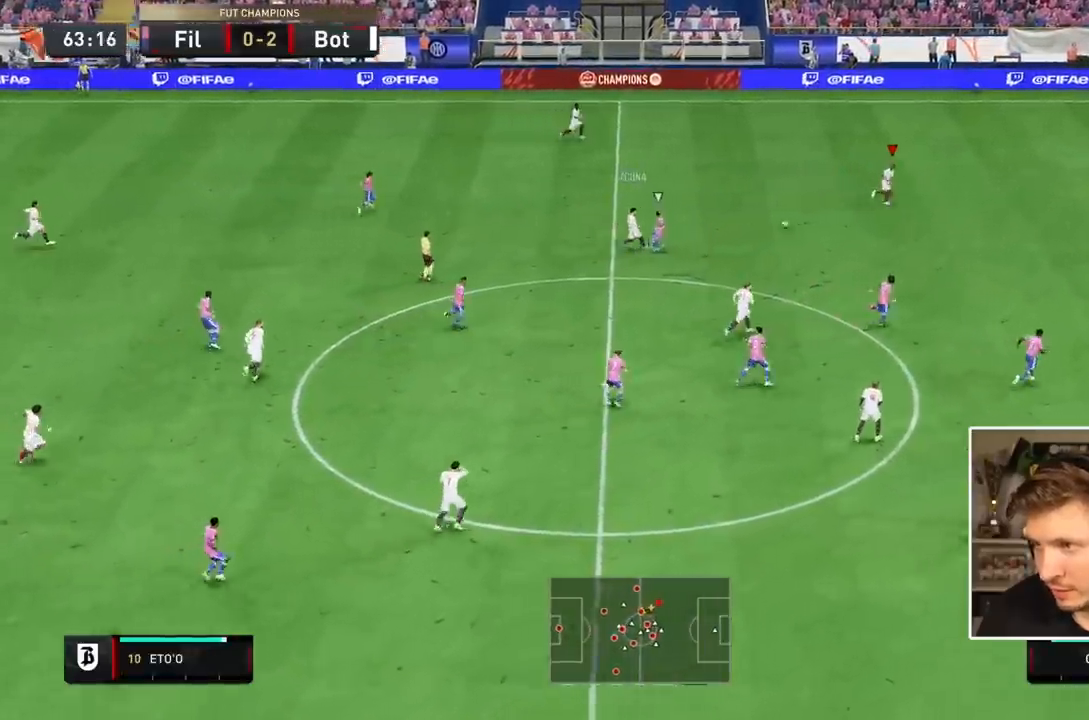
{"buttons": ["R2"], "events": []}
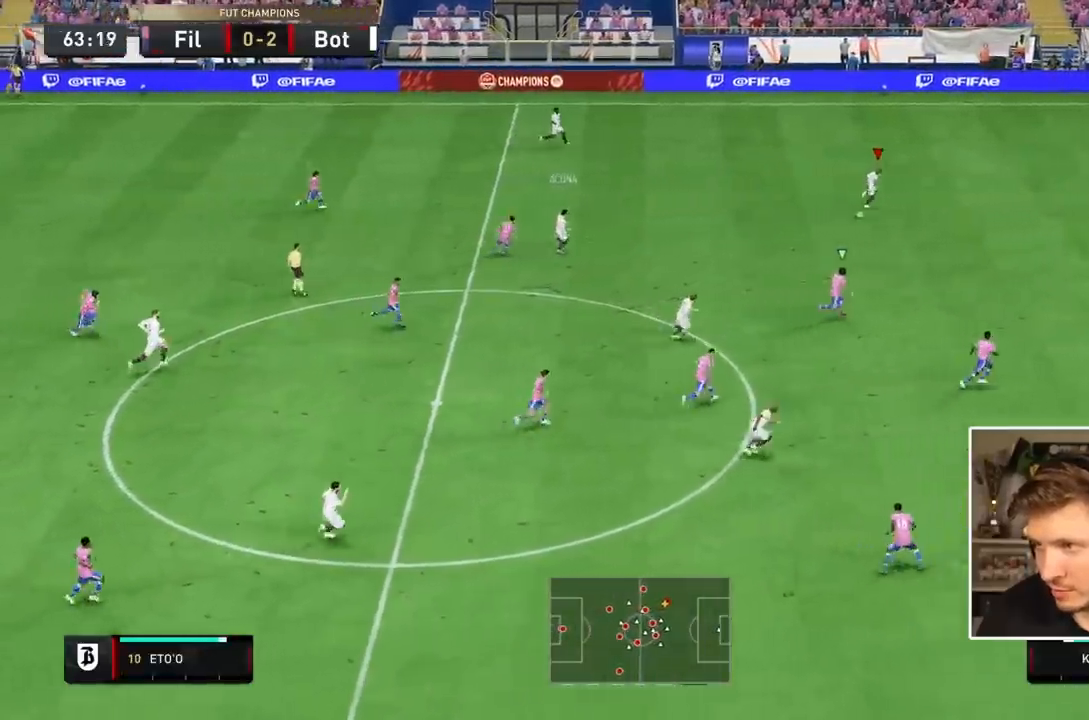
{"buttons": ["R2"], "events": []}
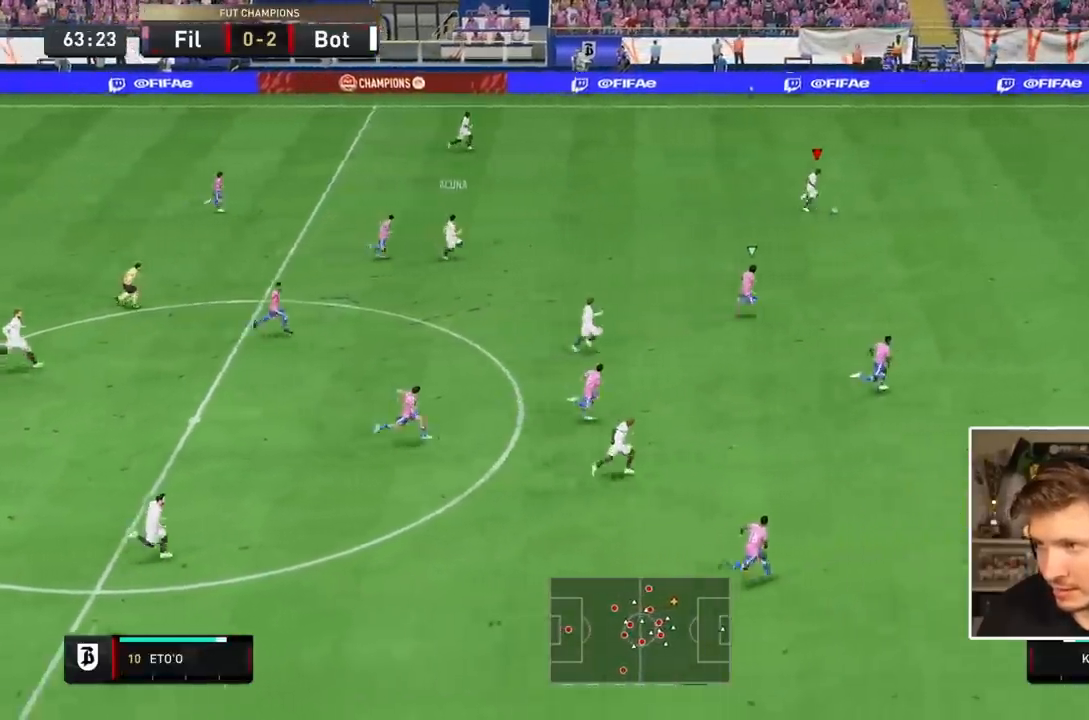
{"buttons": ["R2"], "events": []}
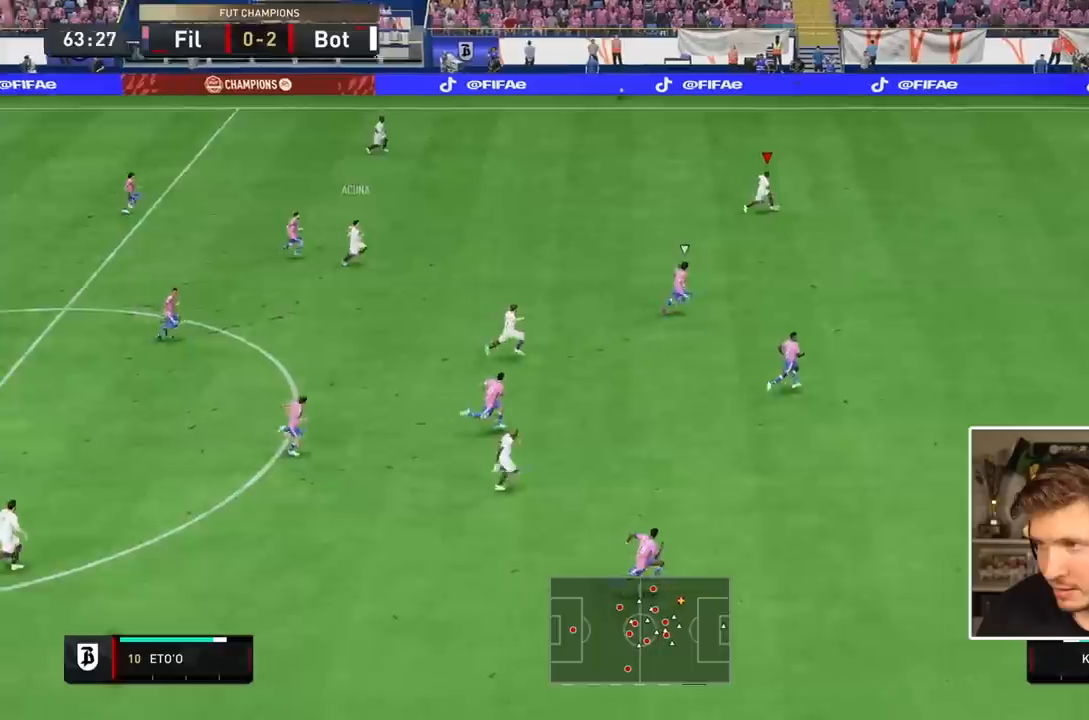
{"buttons": ["R2"], "events": []}
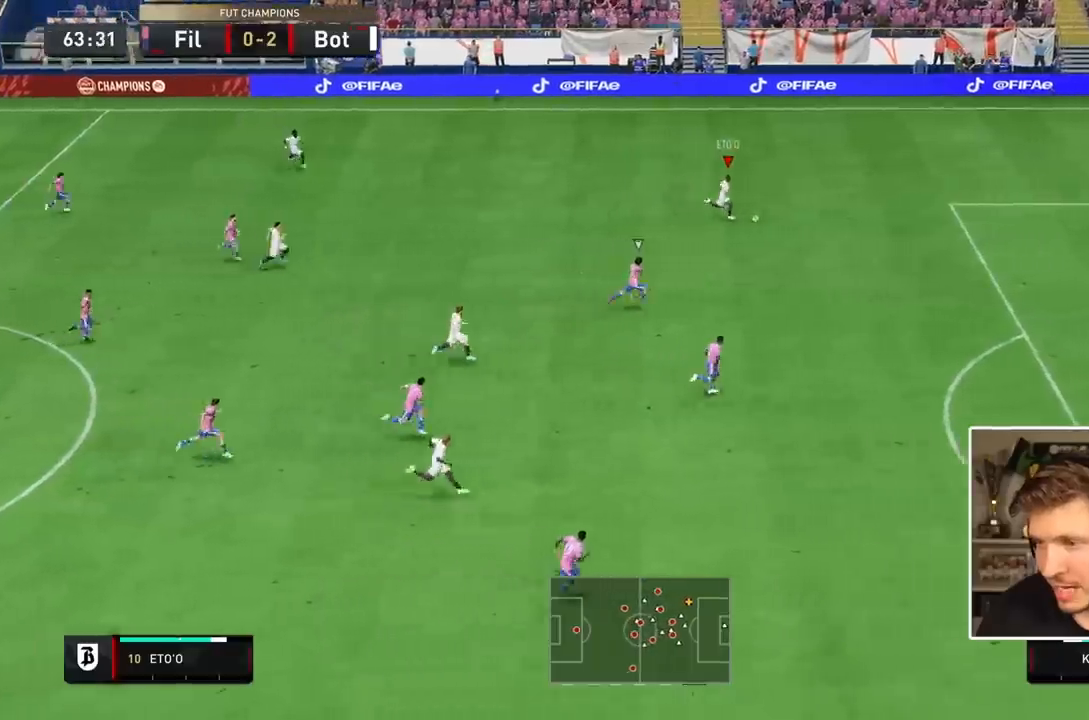
{"buttons": ["R2"], "events": []}